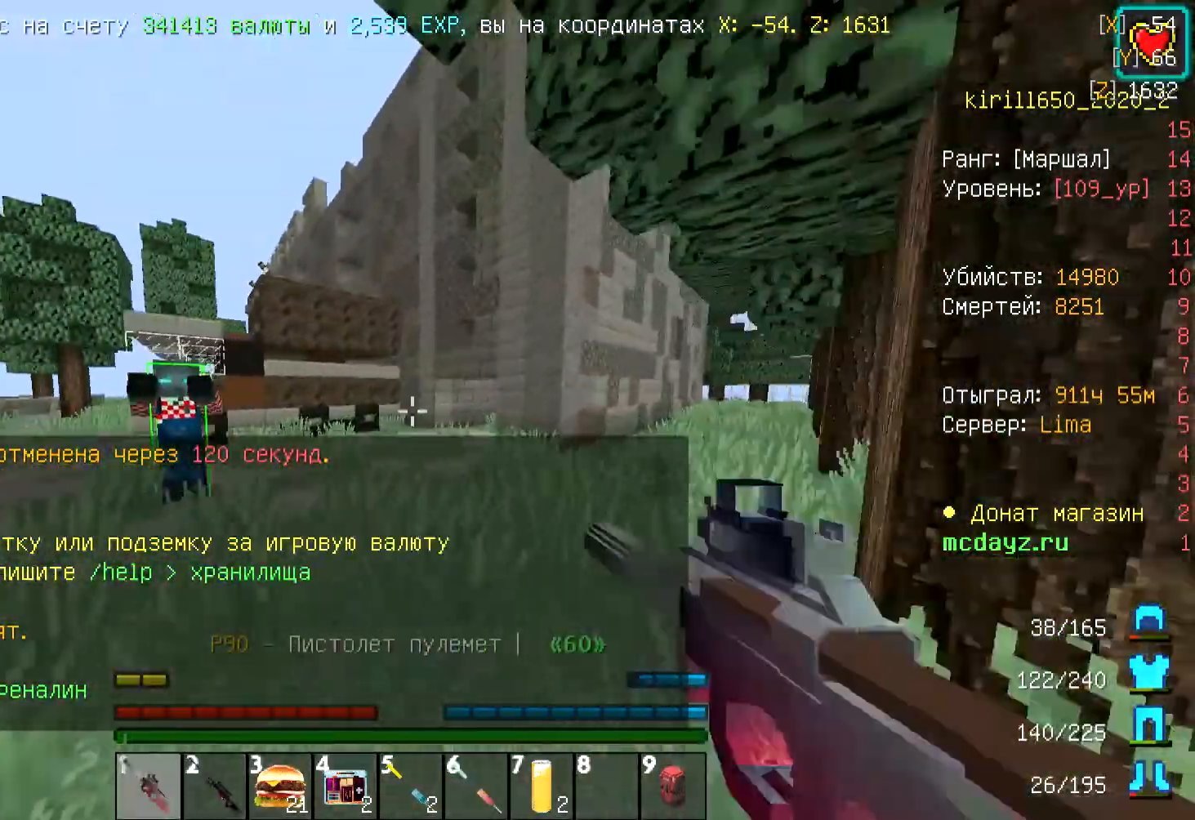
Gameplay with keyboard and mouse; each line is a JSON object with the keys and mouse buttons held at the frame after it. "events" lists presses ("down") and releases ("up") of "a", "d", "s", "w", "mouse_left" and "mouse_right" between this image and that frame as [ms after this image, input, new state], when the widget could be followed in between. "mouse_left", "mouse_right" = the "left", "right" buttons of the "mouse" list. No other keys are recorded. Fast repeated clicks can show as one long hold. Mouse movement is not recorded.
{"keys": ["d"], "mouse": [], "events": [[100, "d", "down"], [367, "mouse_left", "down"], [401, "w", "up"], [468, "mouse_left", "up"]]}
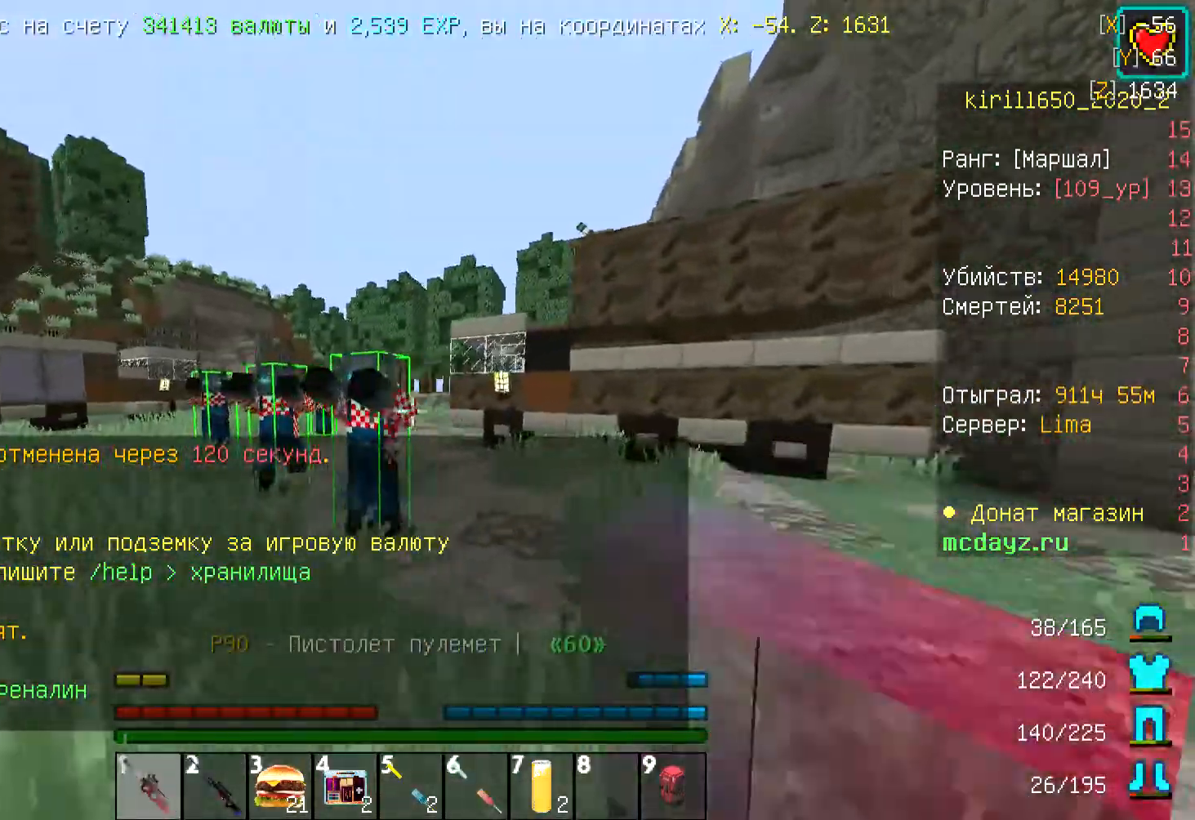
{"keys": ["d", "w"], "mouse": ["left"], "events": [[33, "mouse_left", "down"], [33, "s", "down"], [134, "mouse_left", "up"], [200, "mouse_left", "down"], [267, "mouse_left", "up"], [267, "s", "up"], [267, "w", "down"], [301, "mouse_left", "down"], [401, "mouse_left", "up"], [468, "mouse_left", "down"]]}
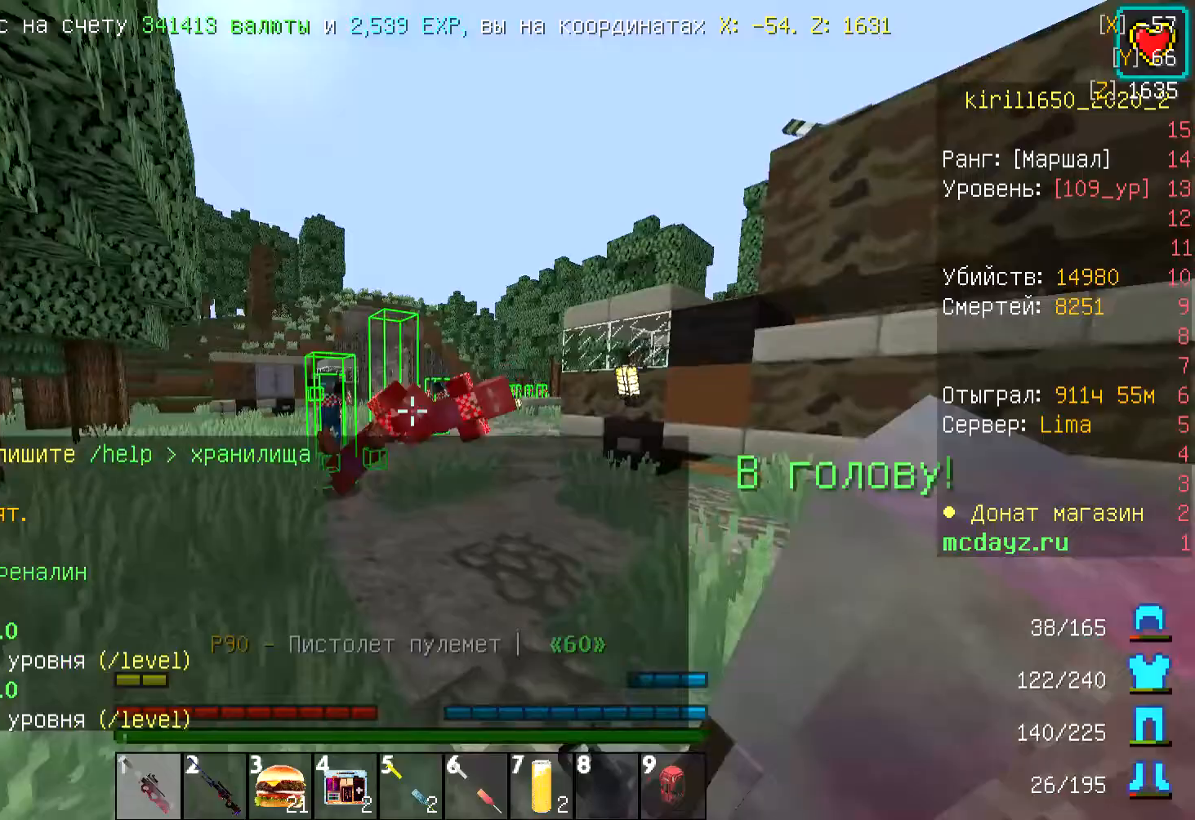
{"keys": ["d"], "mouse": [], "events": [[33, "mouse_left", "up"], [33, "s", "down"], [33, "w", "up"], [100, "mouse_left", "down"], [200, "mouse_left", "up"], [267, "mouse_left", "down"], [334, "mouse_left", "up"], [401, "mouse_left", "down"], [401, "s", "up"], [501, "mouse_left", "up"]]}
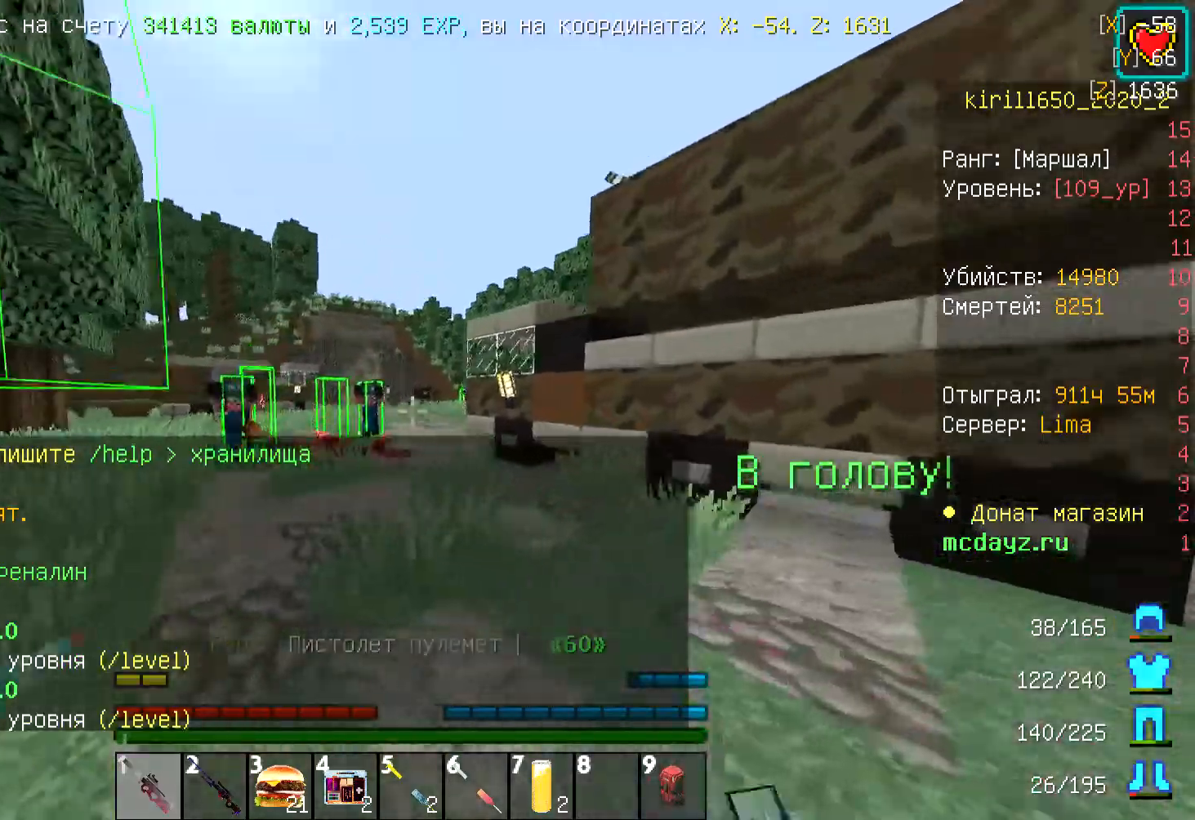
{"keys": ["a", "s"], "mouse": [], "events": [[67, "mouse_left", "down"], [134, "mouse_left", "up"], [334, "s", "down"], [401, "d", "up"], [401, "mouse_left", "down"], [468, "a", "down"], [468, "mouse_left", "up"]]}
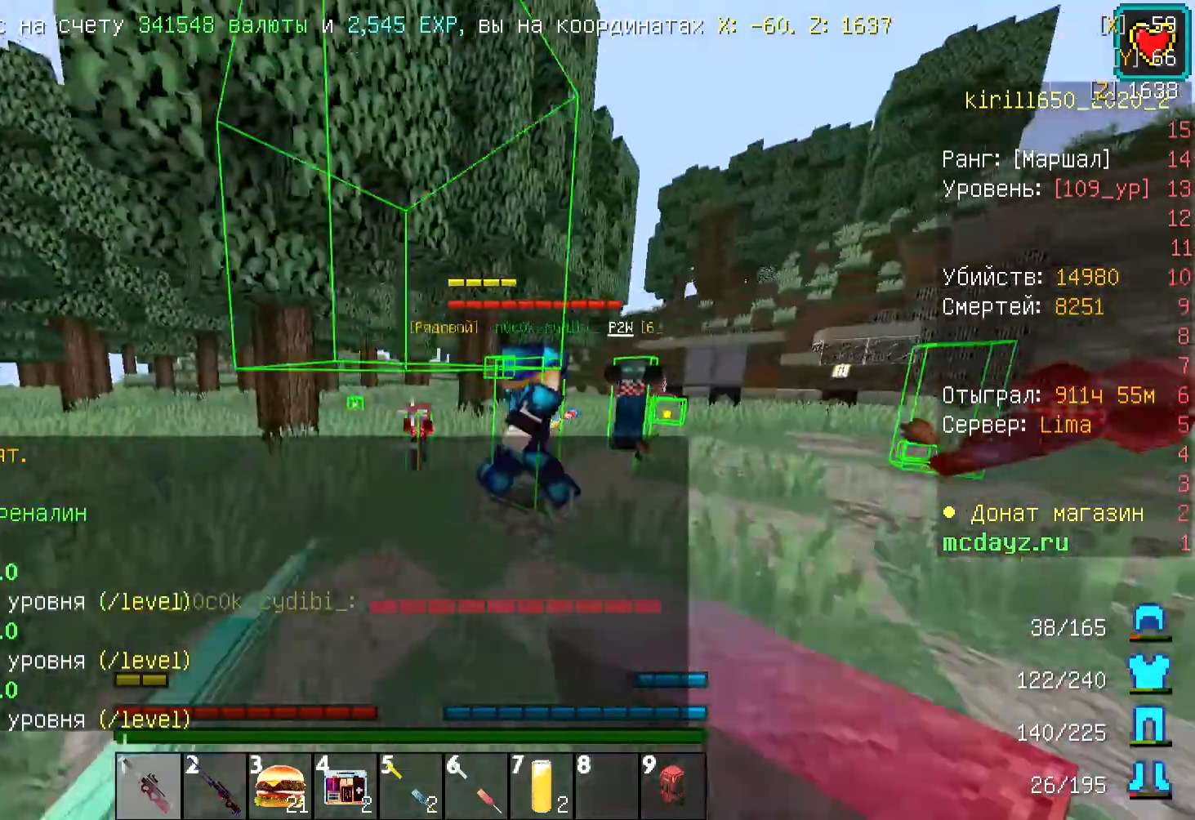
{"keys": ["a", "s"], "mouse": [], "events": [[133, "a", "up"], [367, "a", "down"]]}
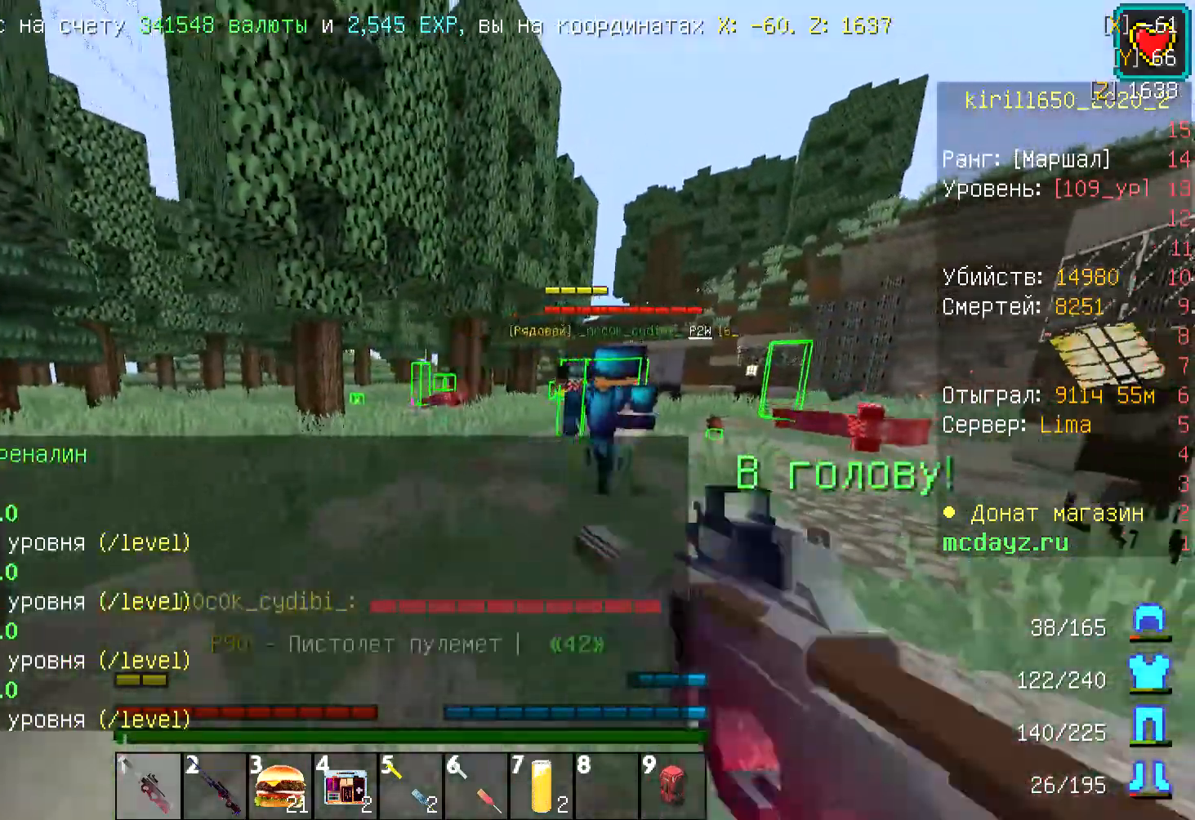
{"keys": ["a", "w"], "mouse": [], "events": [[400, "s", "up"], [400, "w", "down"]]}
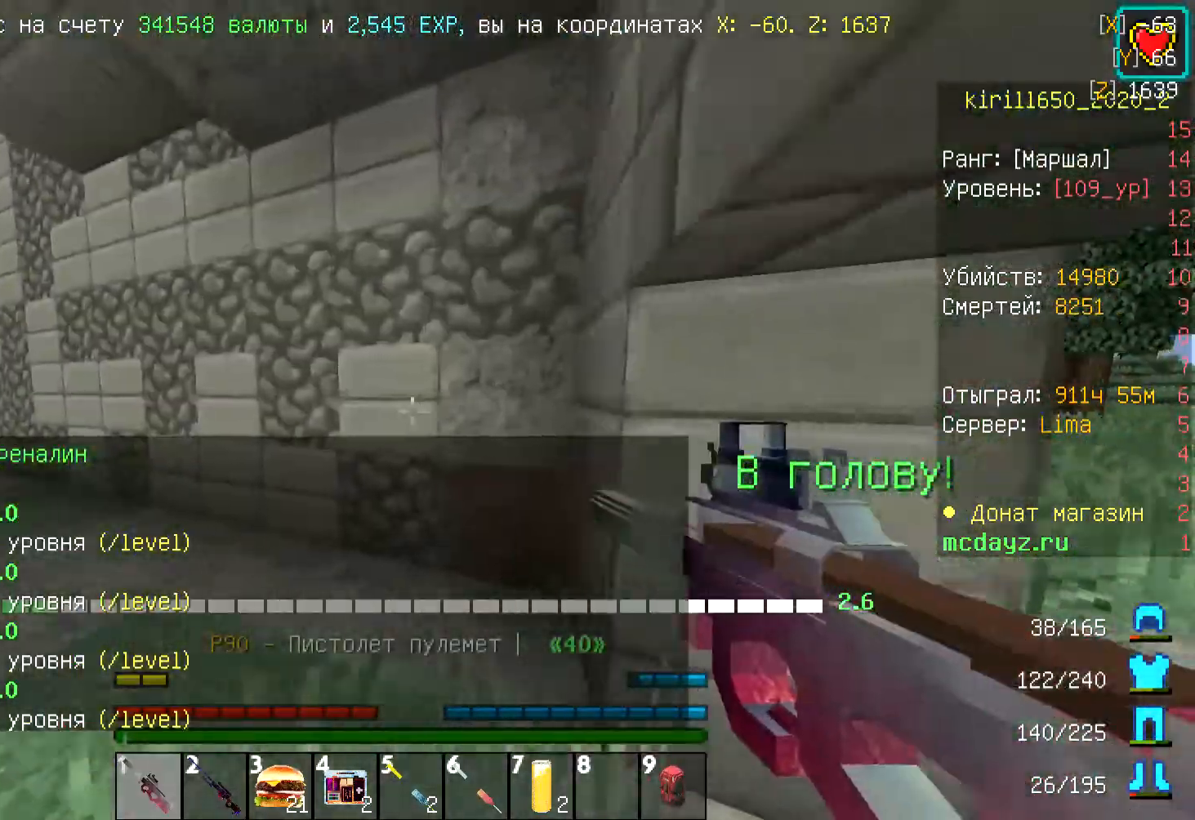
{"keys": ["w"], "mouse": [], "events": [[233, "a", "up"]]}
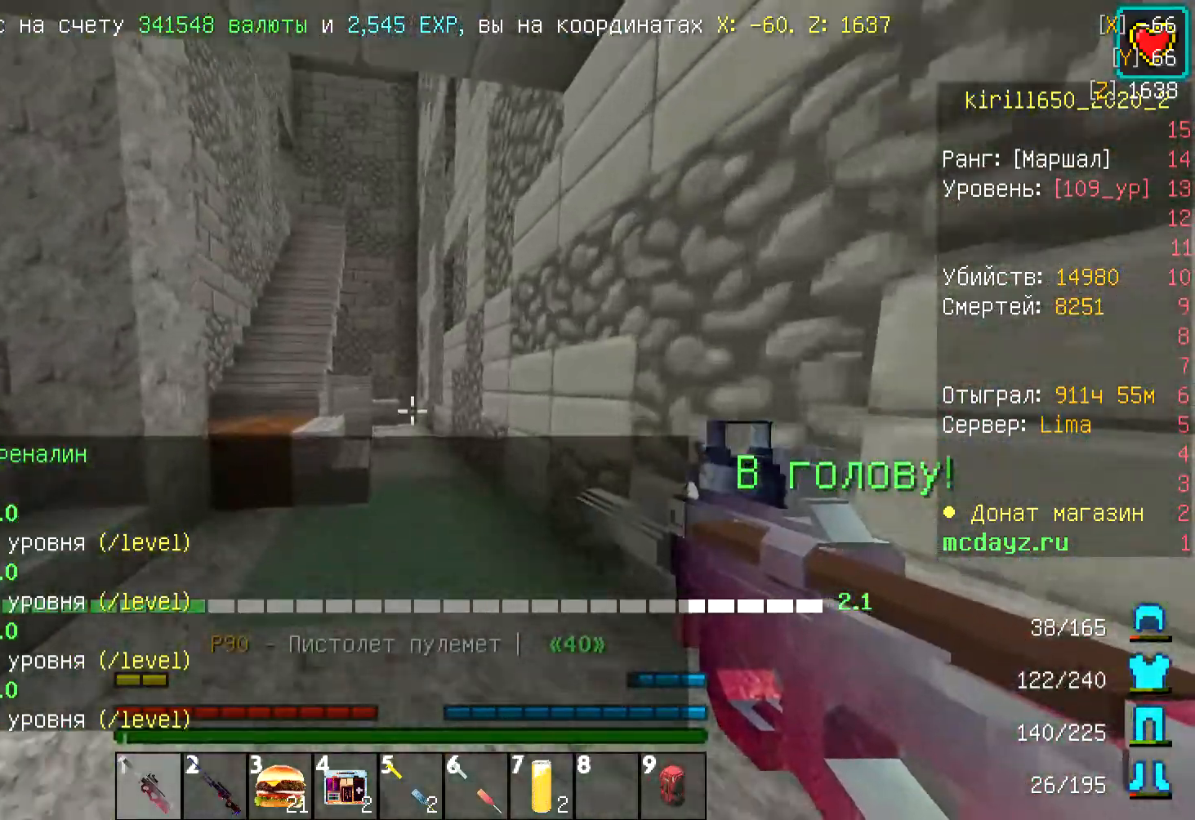
{"keys": ["w"], "mouse": [], "events": [[133, "a", "down"], [367, "a", "up"]]}
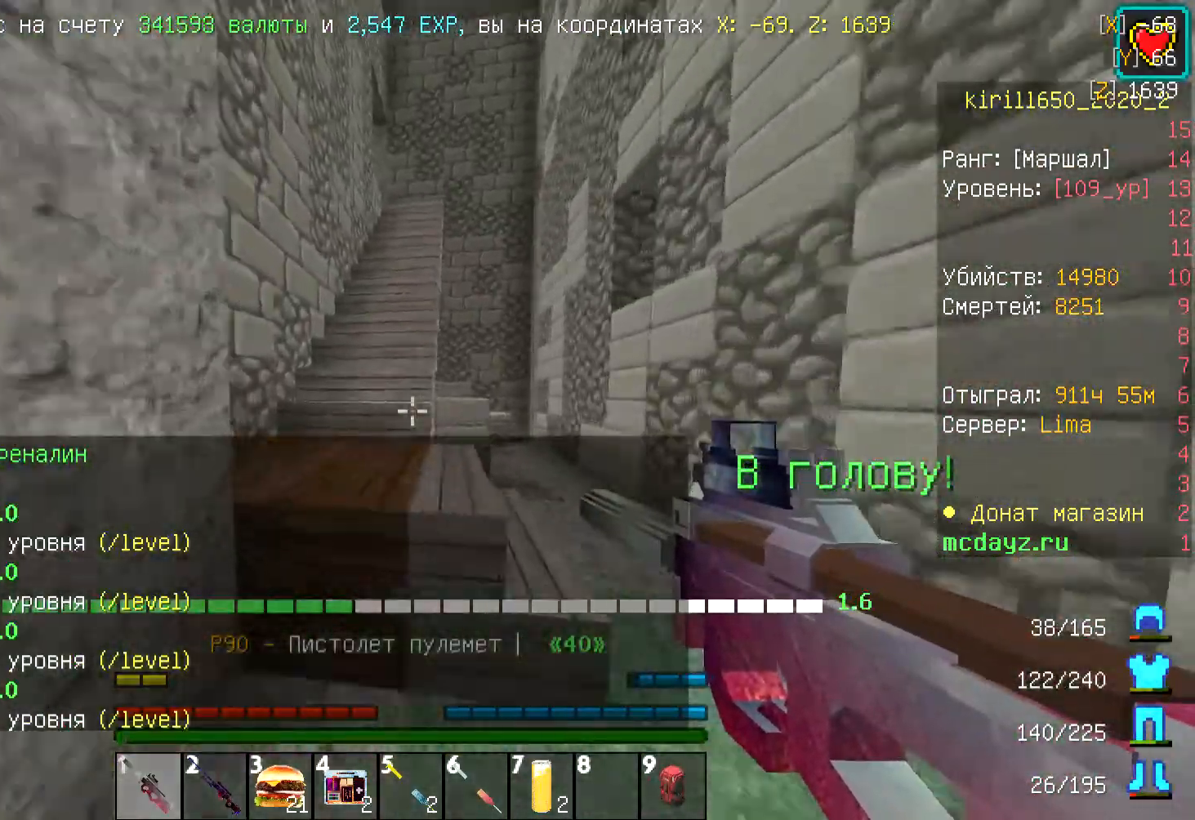
{"keys": ["w"], "mouse": [], "events": [[367, "a", "down"], [434, "a", "up"]]}
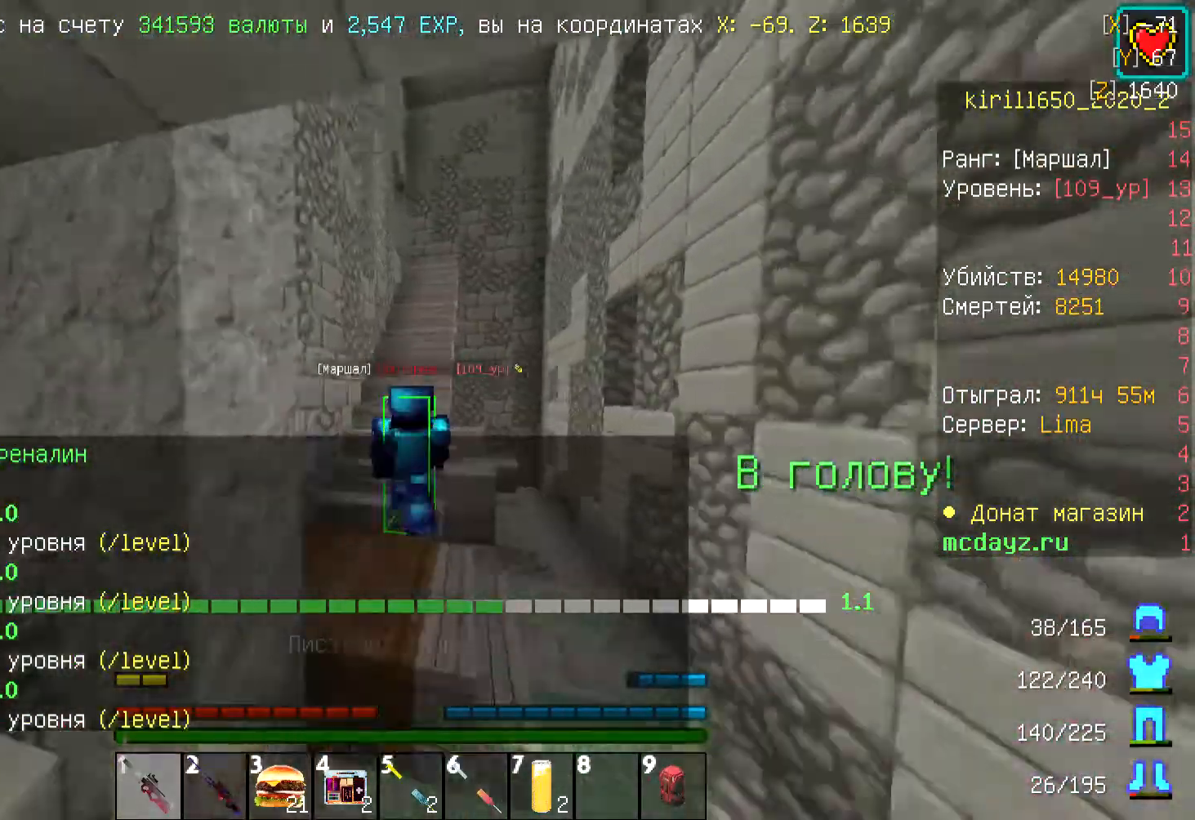
{"keys": ["w"], "mouse": [], "events": []}
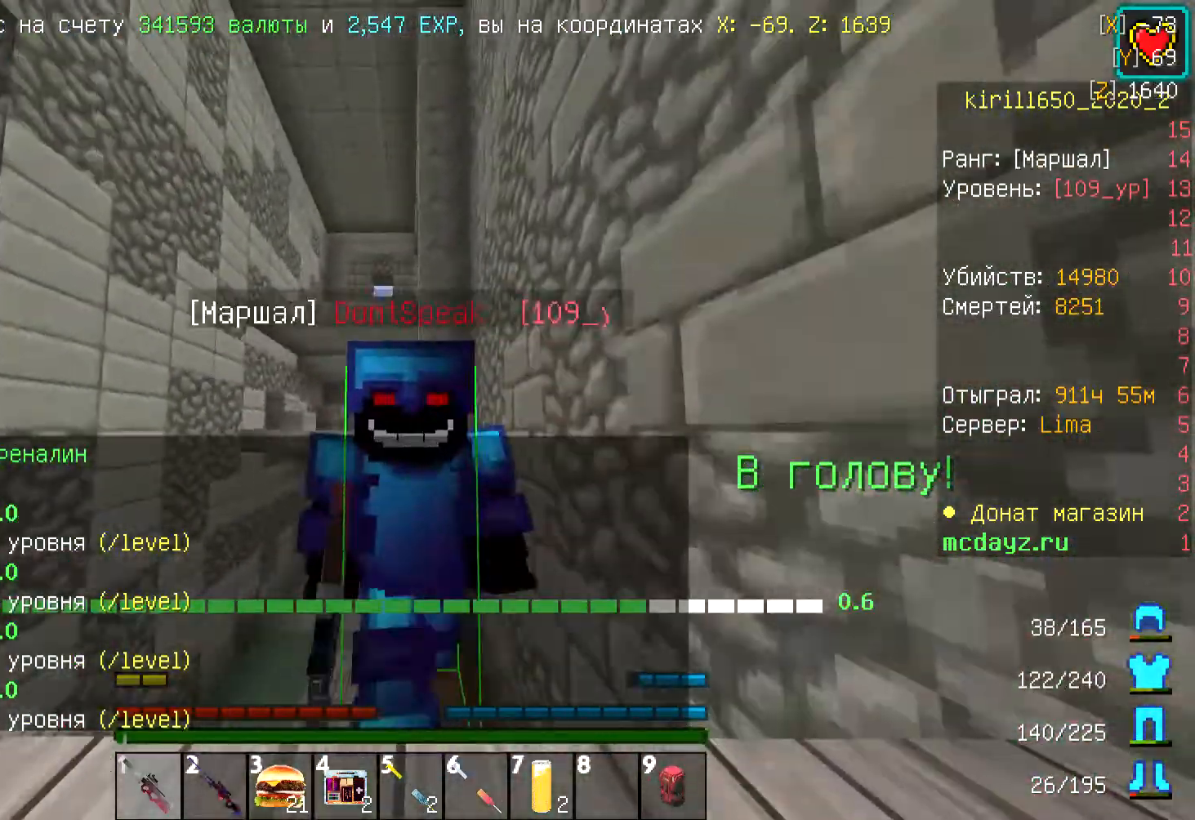
{"keys": ["w"], "mouse": [], "events": []}
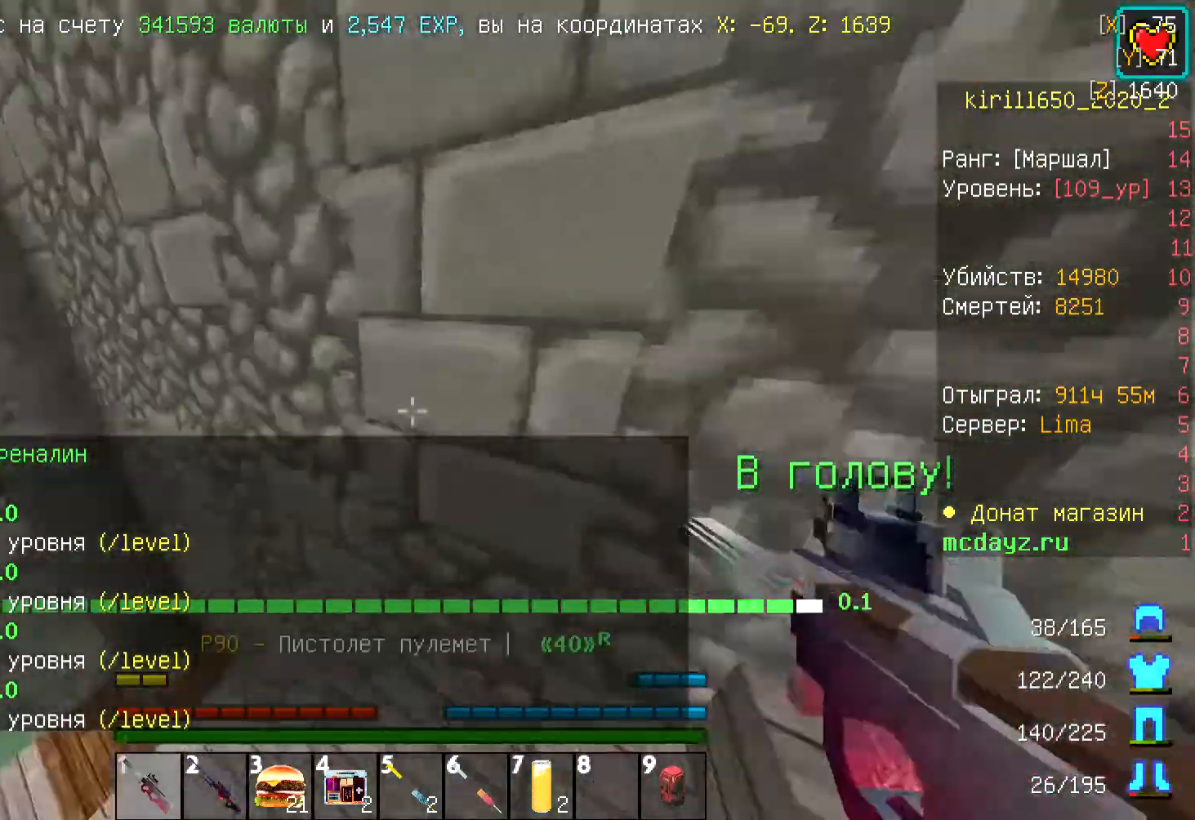
{"keys": ["s"], "mouse": [], "events": [[66, "w", "up"], [100, "d", "down"], [200, "s", "down"], [400, "d", "up"]]}
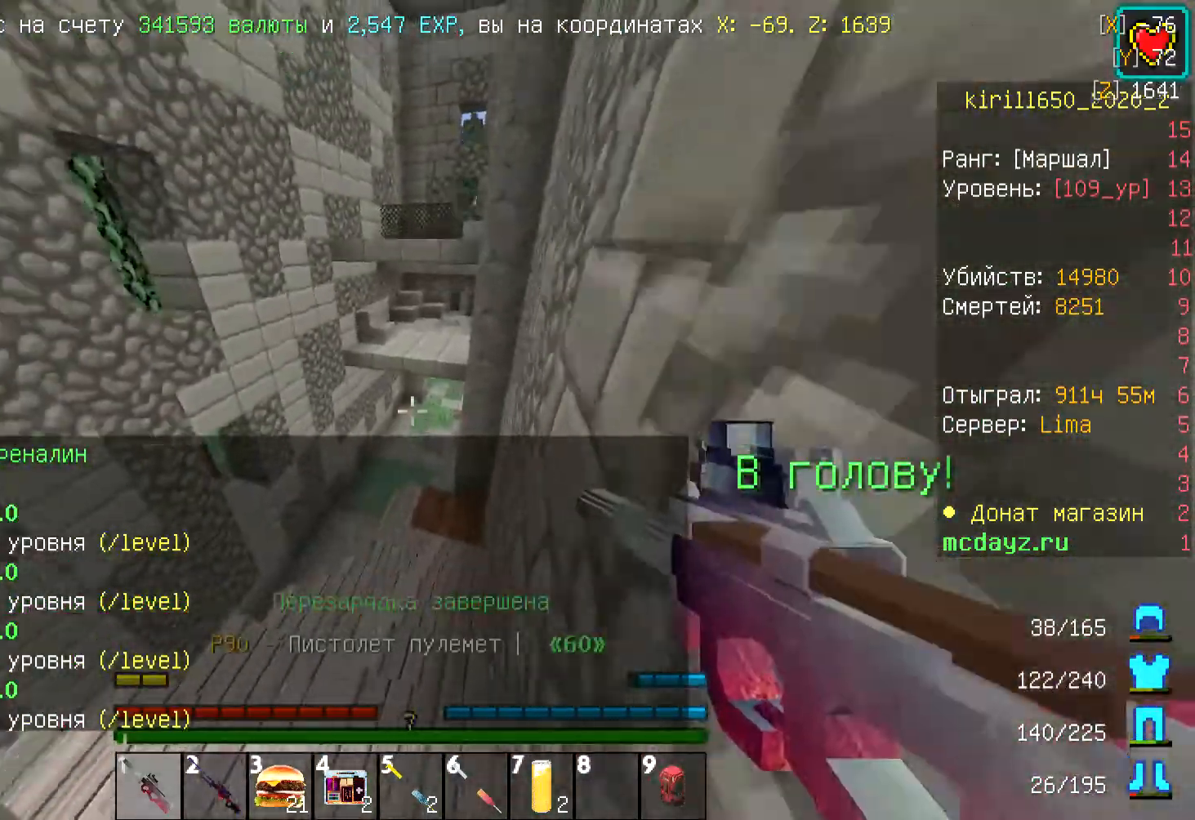
{"keys": ["s"], "mouse": [], "events": []}
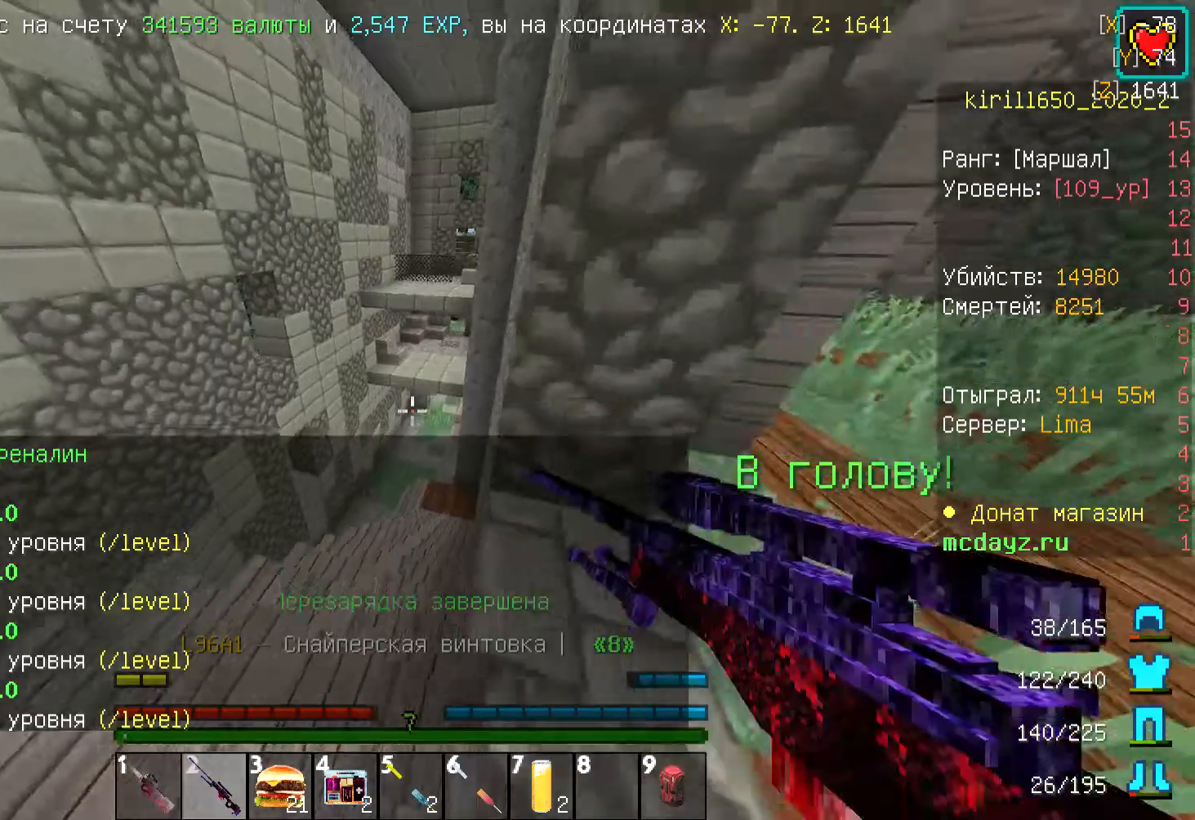
{"keys": ["w"], "mouse": ["right"], "events": [[33, "s", "up"], [66, "w", "down"], [133, "a", "down"], [300, "a", "up"], [467, "mouse_right", "down"]]}
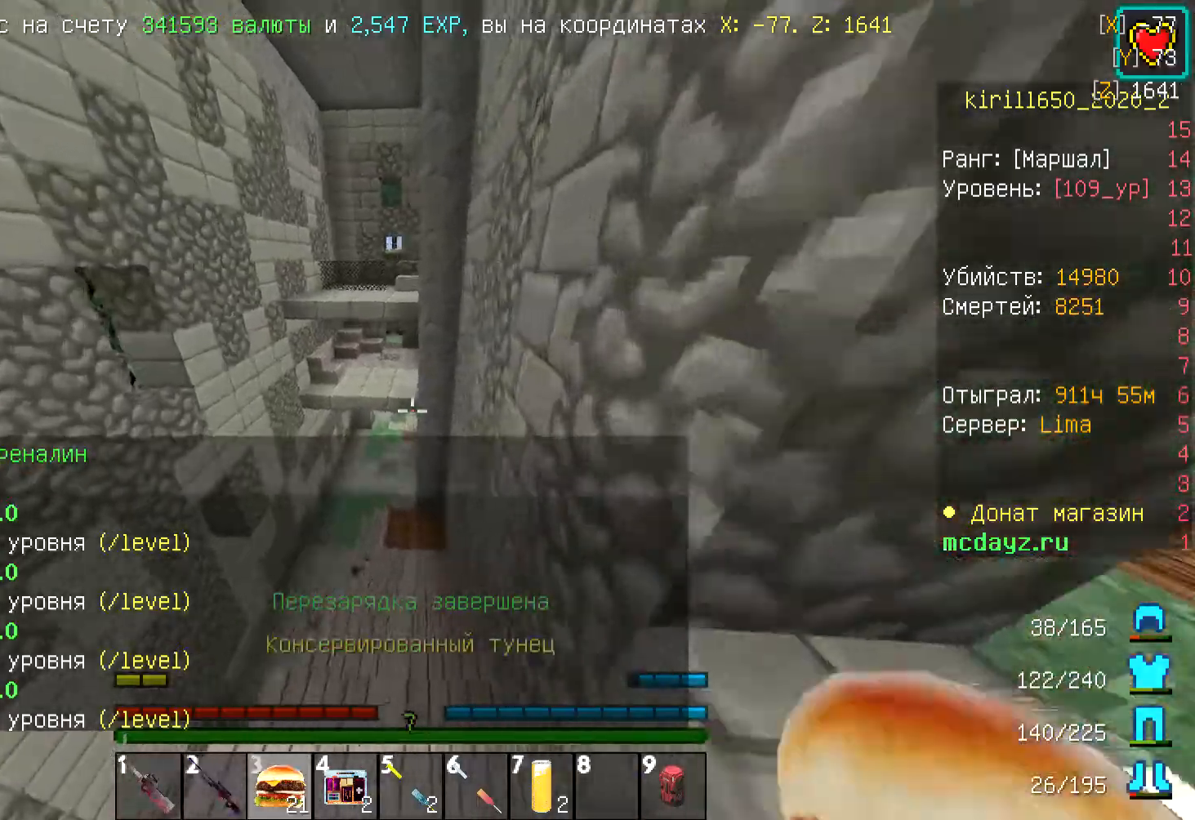
{"keys": ["w"], "mouse": ["right"], "events": []}
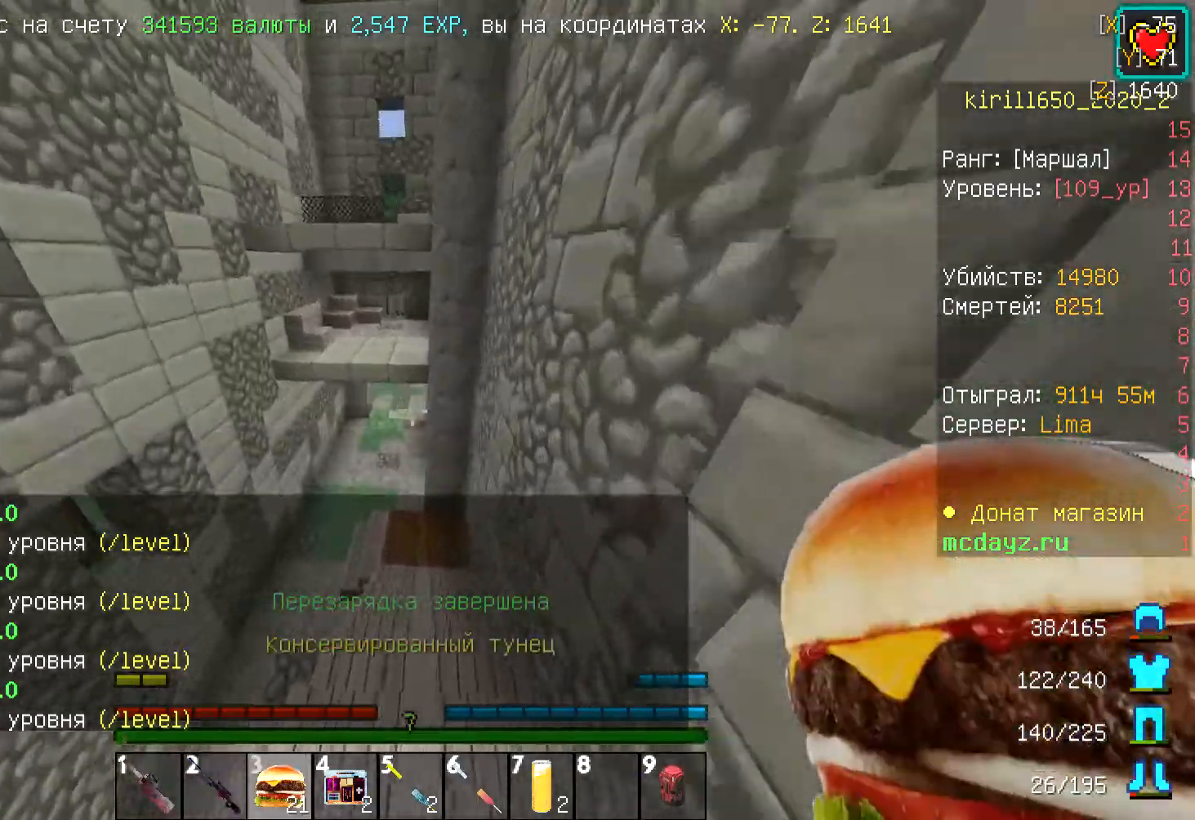
{"keys": ["w"], "mouse": [], "events": [[33, "mouse_right", "up"]]}
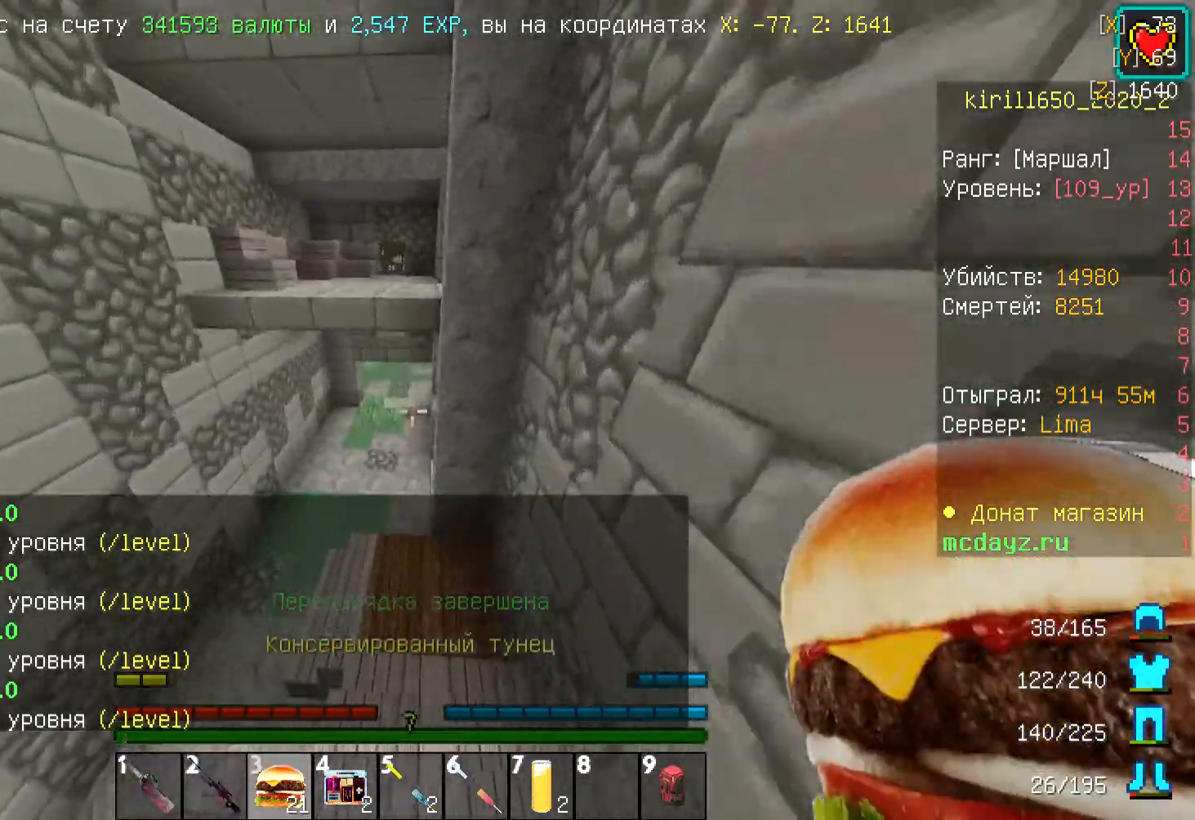
{"keys": ["w"], "mouse": [], "events": []}
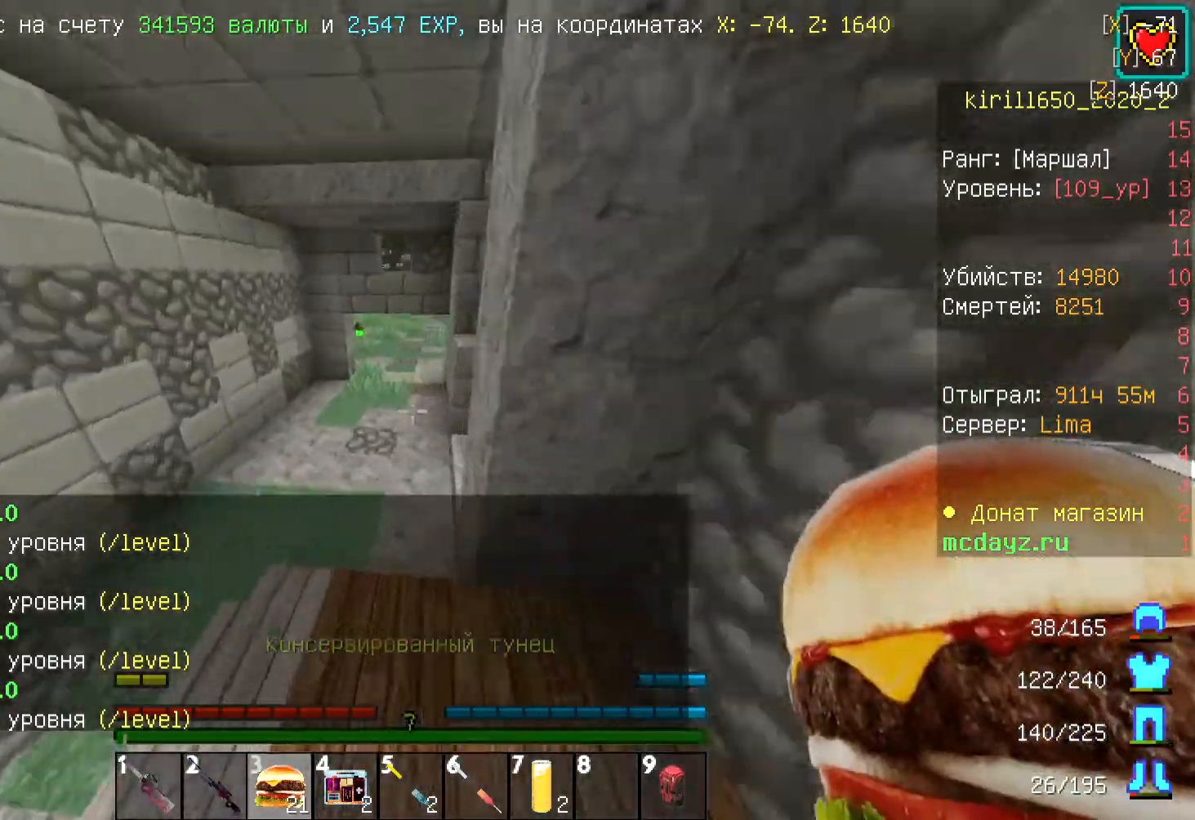
{"keys": ["w"], "mouse": [], "events": [[100, "a", "down"], [233, "a", "up"]]}
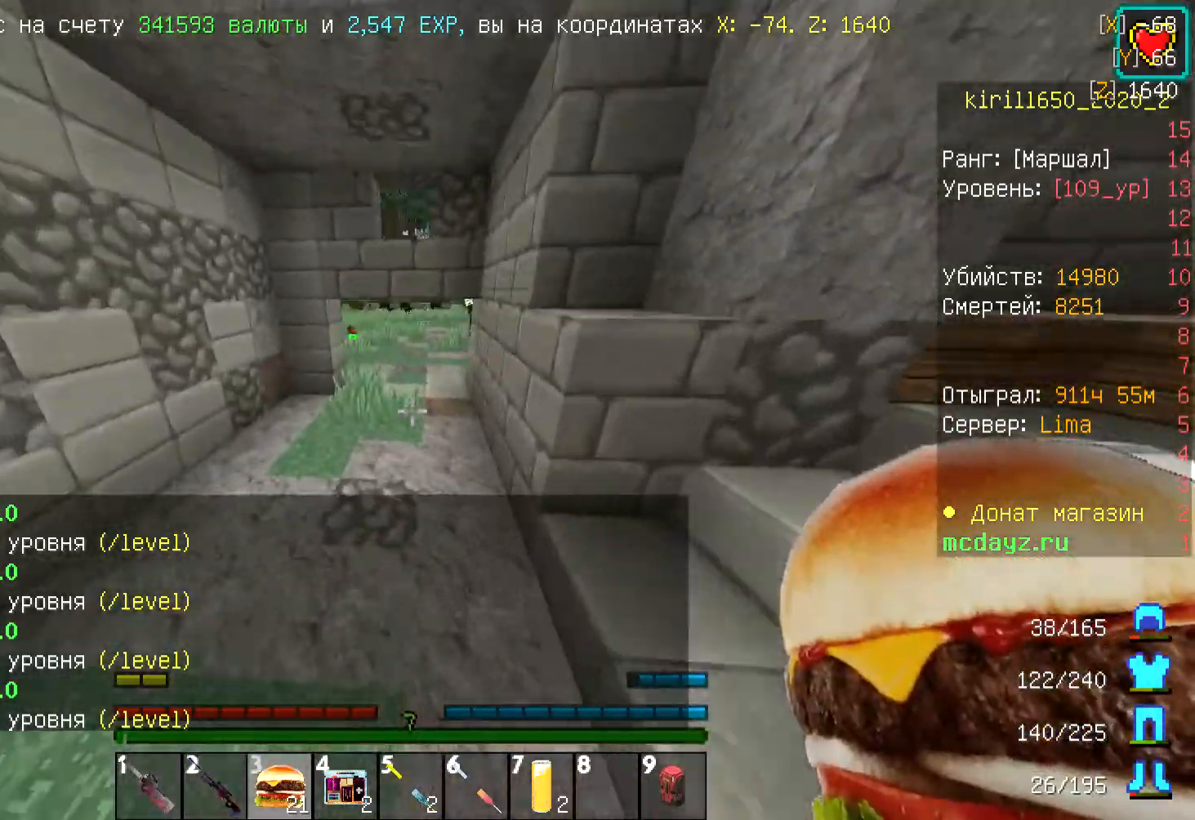
{"keys": ["a", "w"], "mouse": [], "events": [[434, "a", "down"]]}
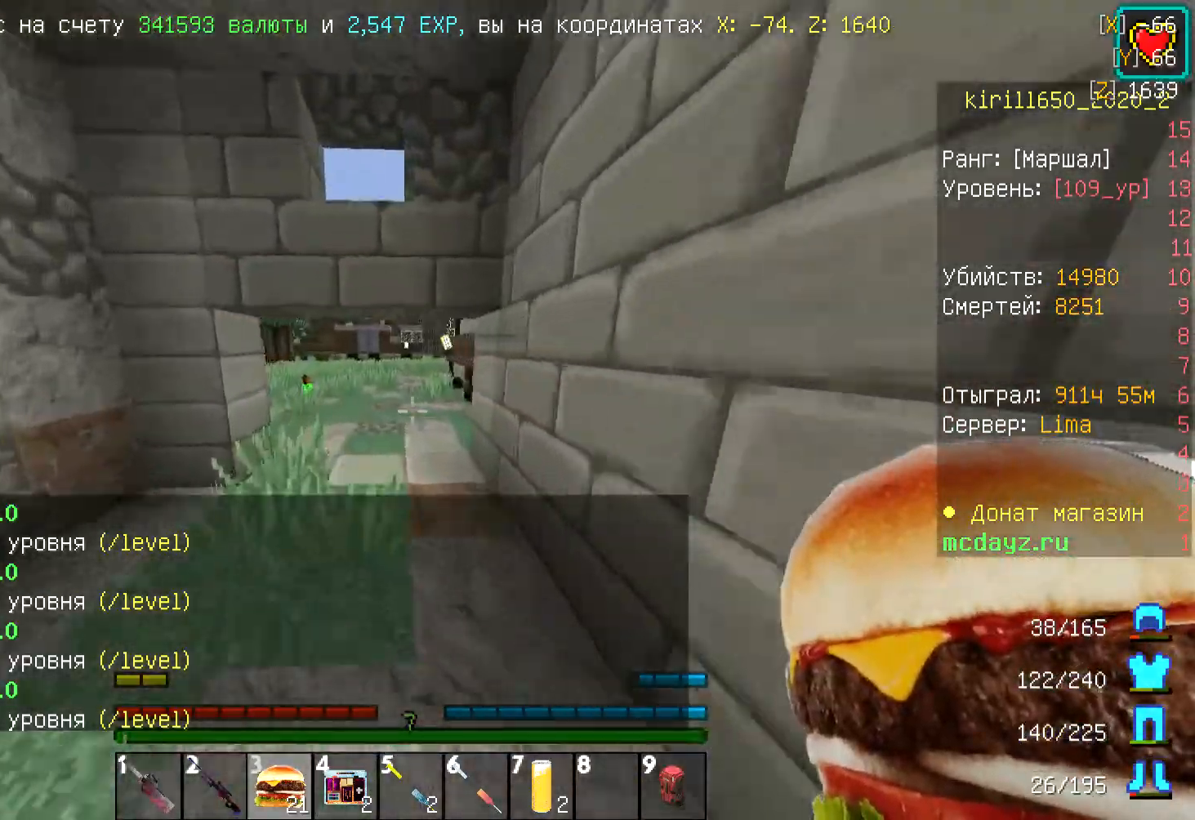
{"keys": ["w"], "mouse": [], "events": [[100, "a", "up"]]}
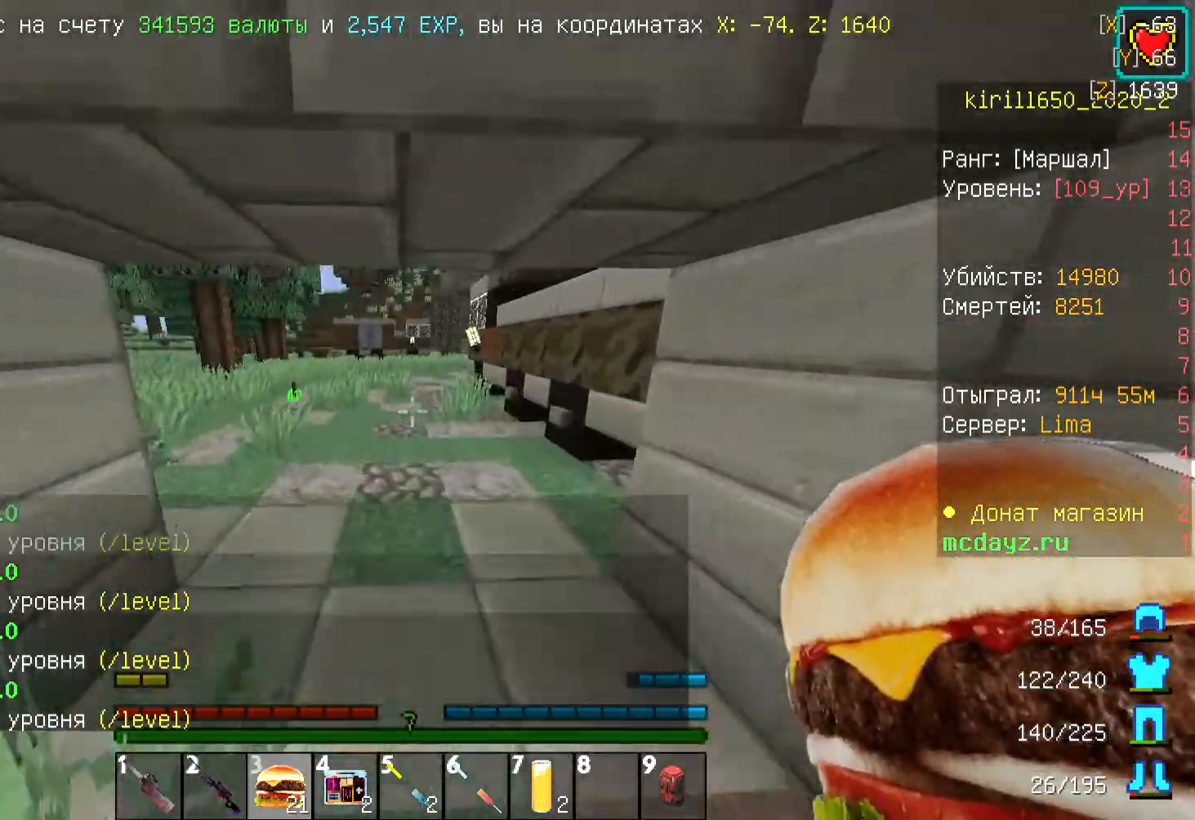
{"keys": ["w"], "mouse": [], "events": []}
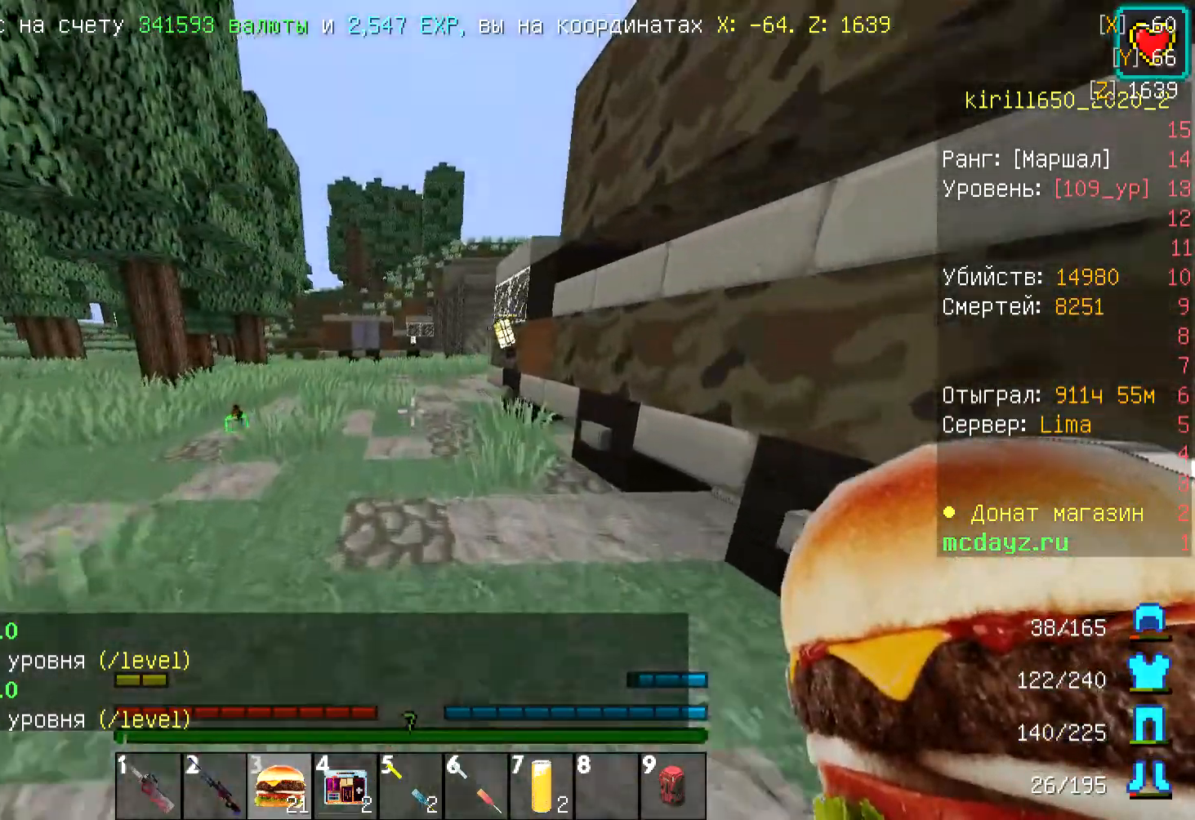
{"keys": ["w"], "mouse": [], "events": []}
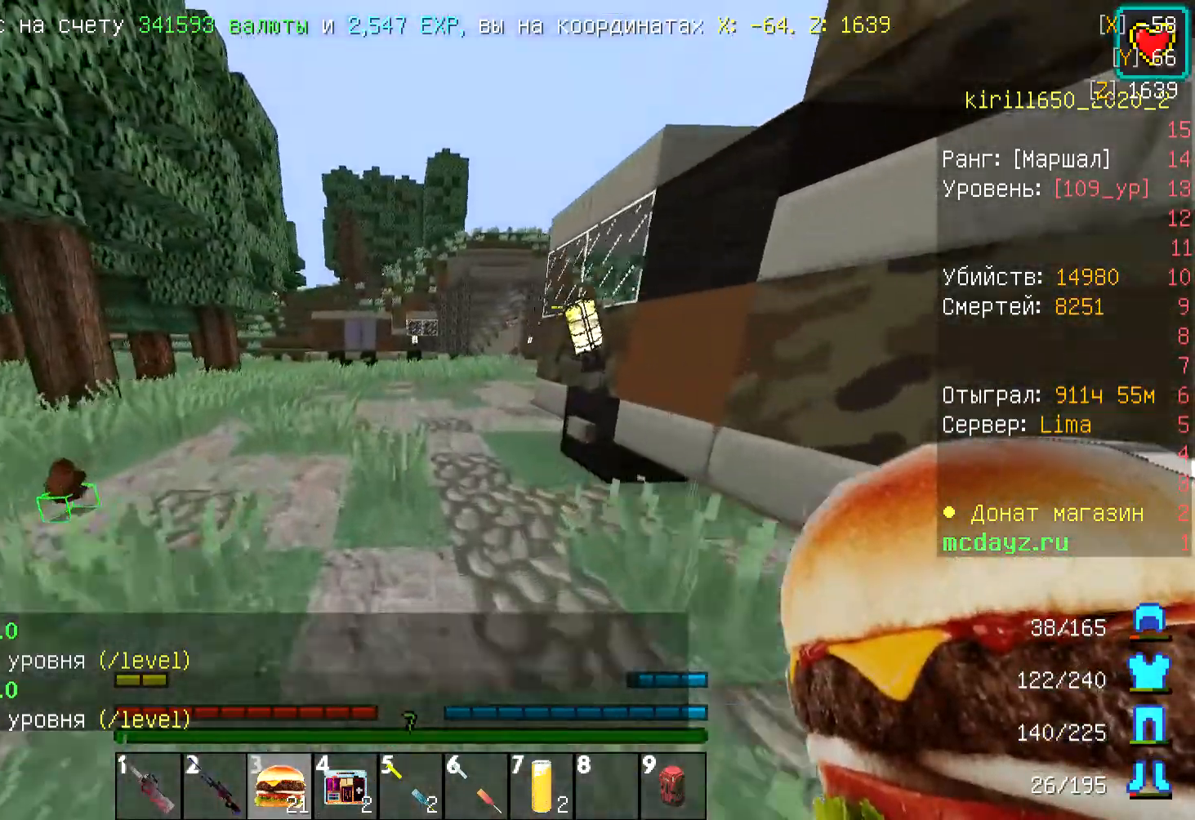
{"keys": ["w"], "mouse": [], "events": []}
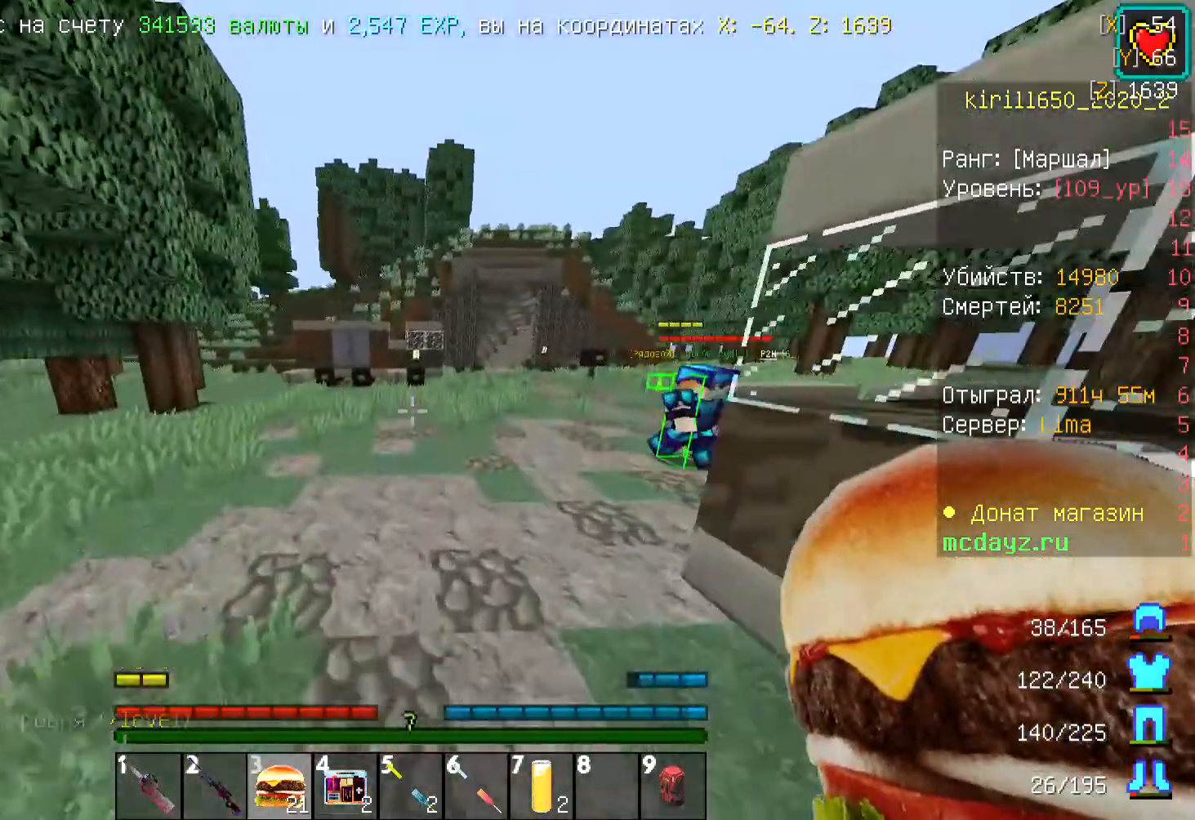
{"keys": ["a"], "mouse": [], "events": [[200, "a", "down"], [501, "w", "up"]]}
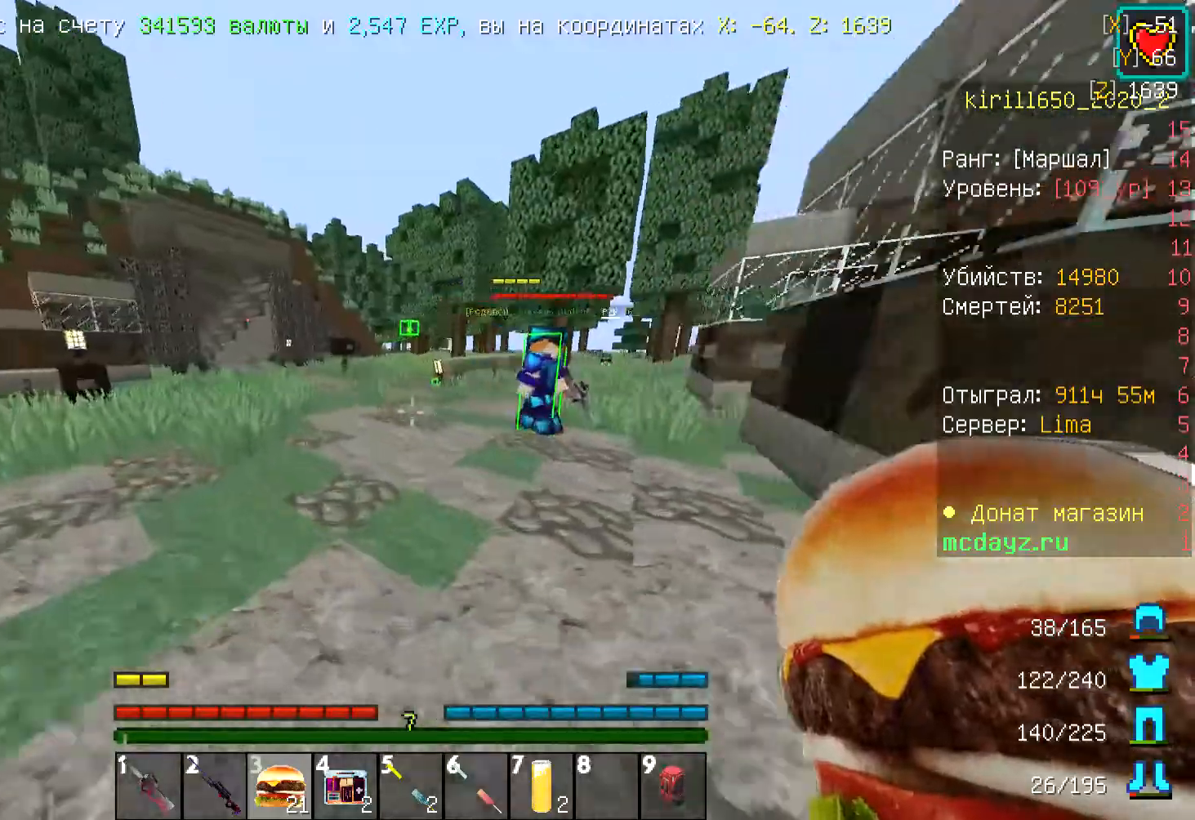
{"keys": ["d", "w"], "mouse": [], "events": [[67, "a", "up"], [133, "d", "down"], [167, "w", "down"]]}
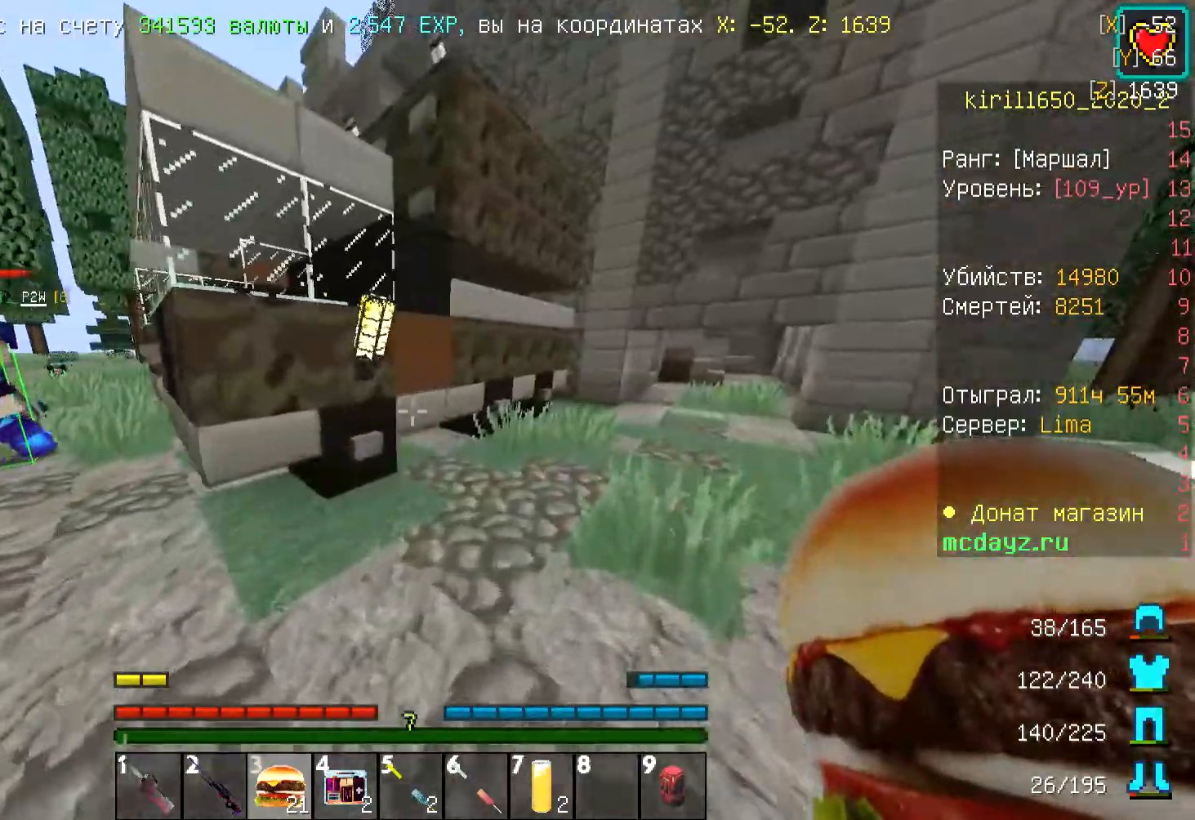
{"keys": ["w"], "mouse": [], "events": [[300, "d", "up"]]}
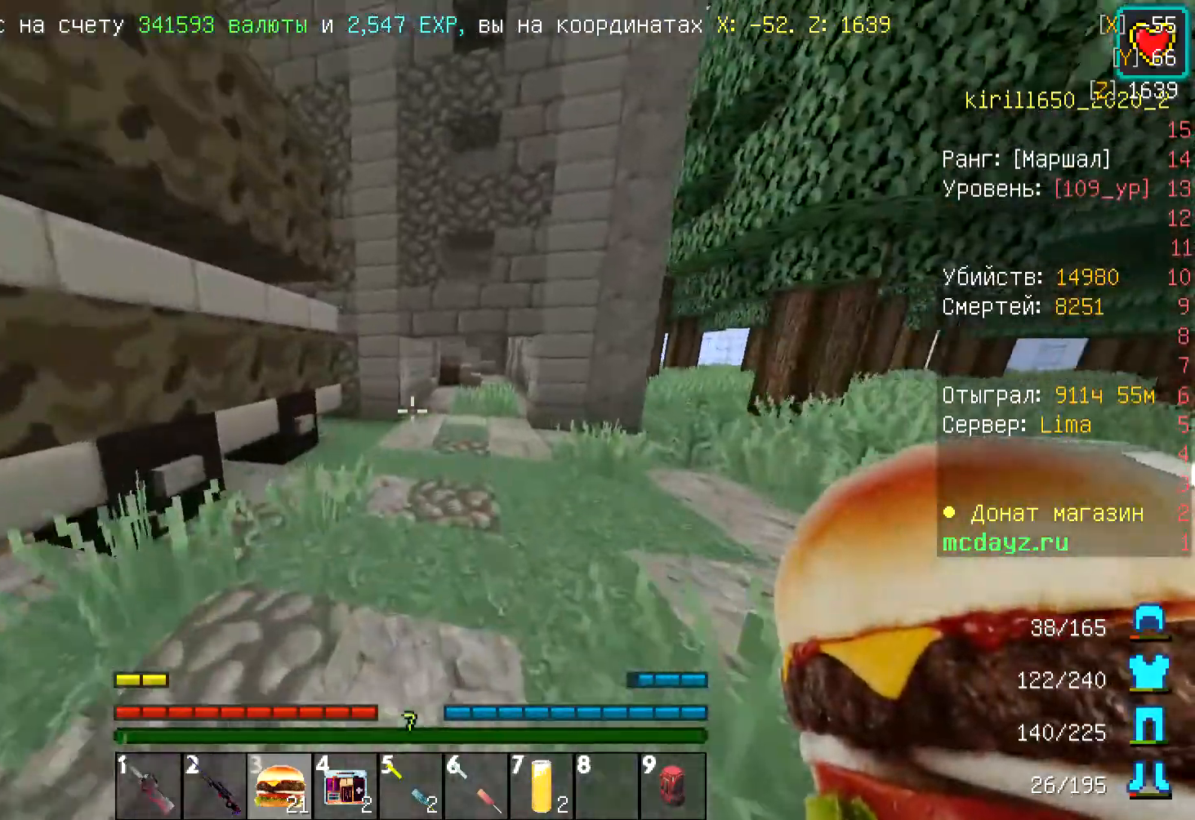
{"keys": ["w"], "mouse": [], "events": []}
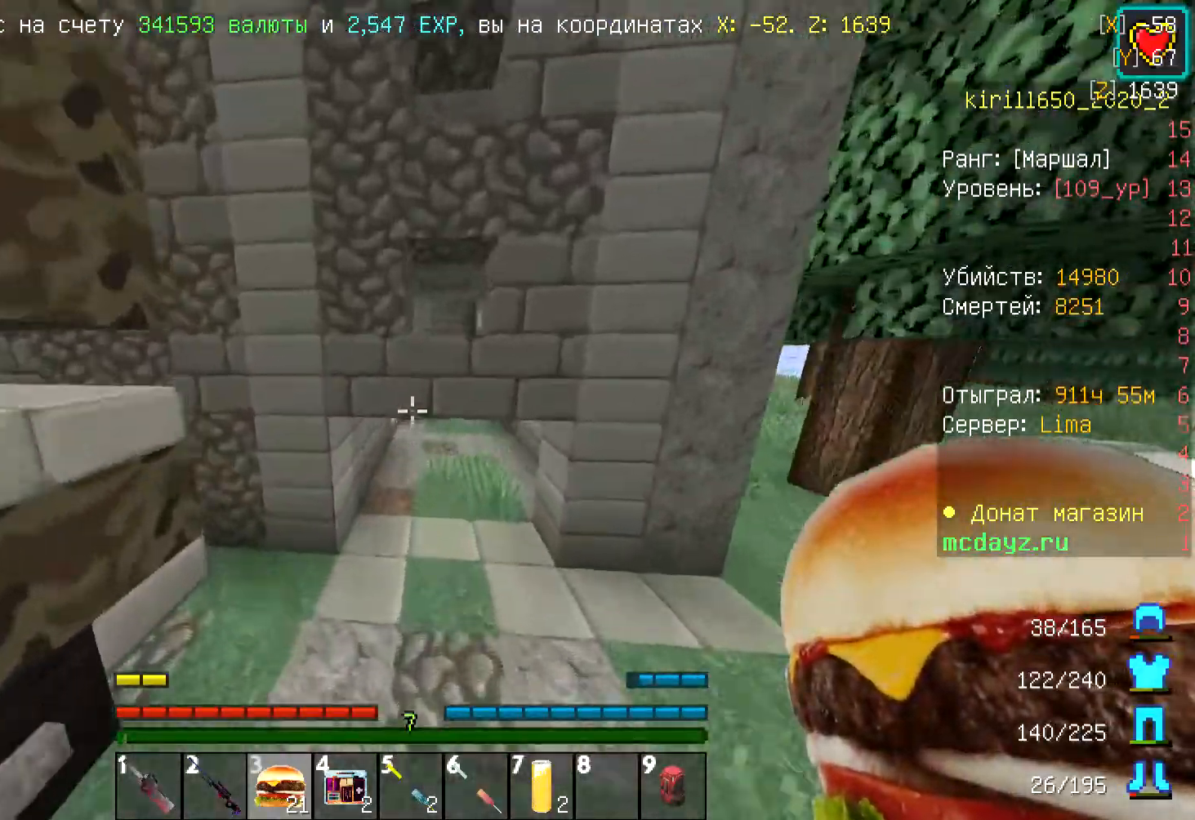
{"keys": ["w"], "mouse": [], "events": [[200, "d", "down"], [300, "d", "up"]]}
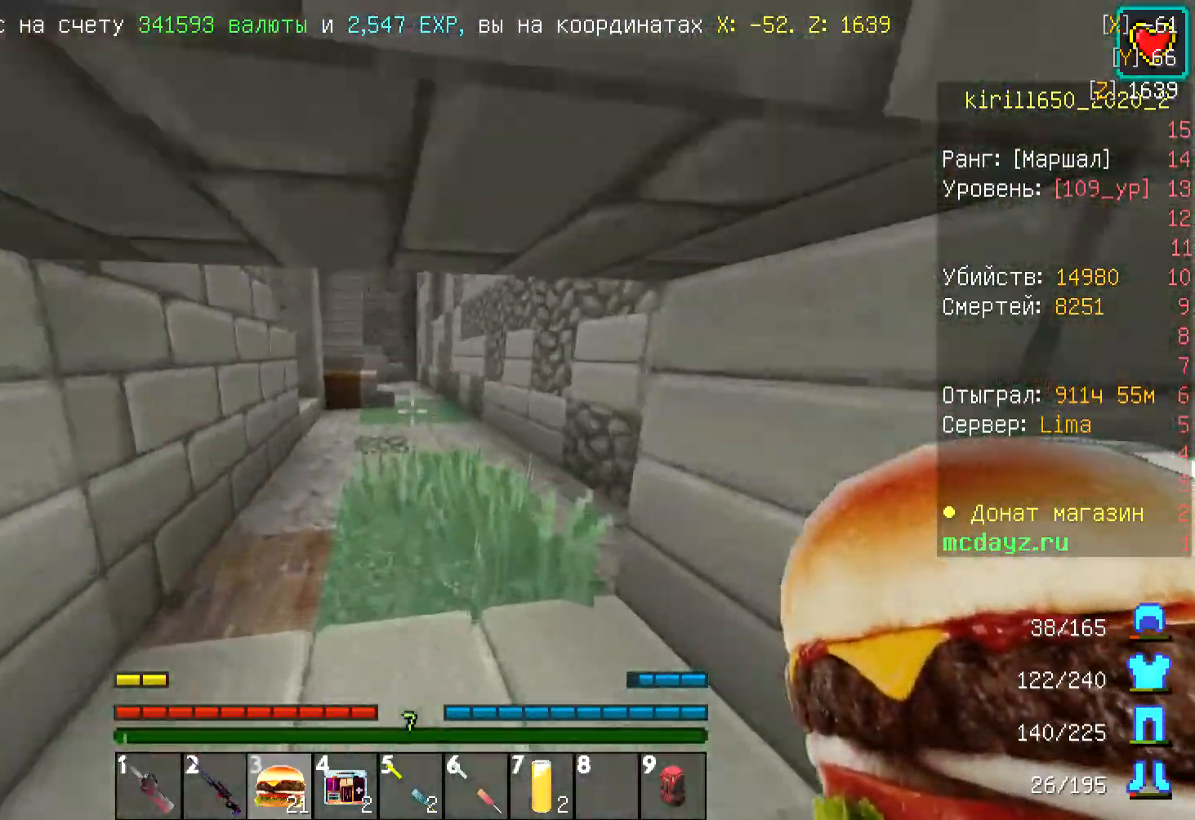
{"keys": ["w"], "mouse": [], "events": []}
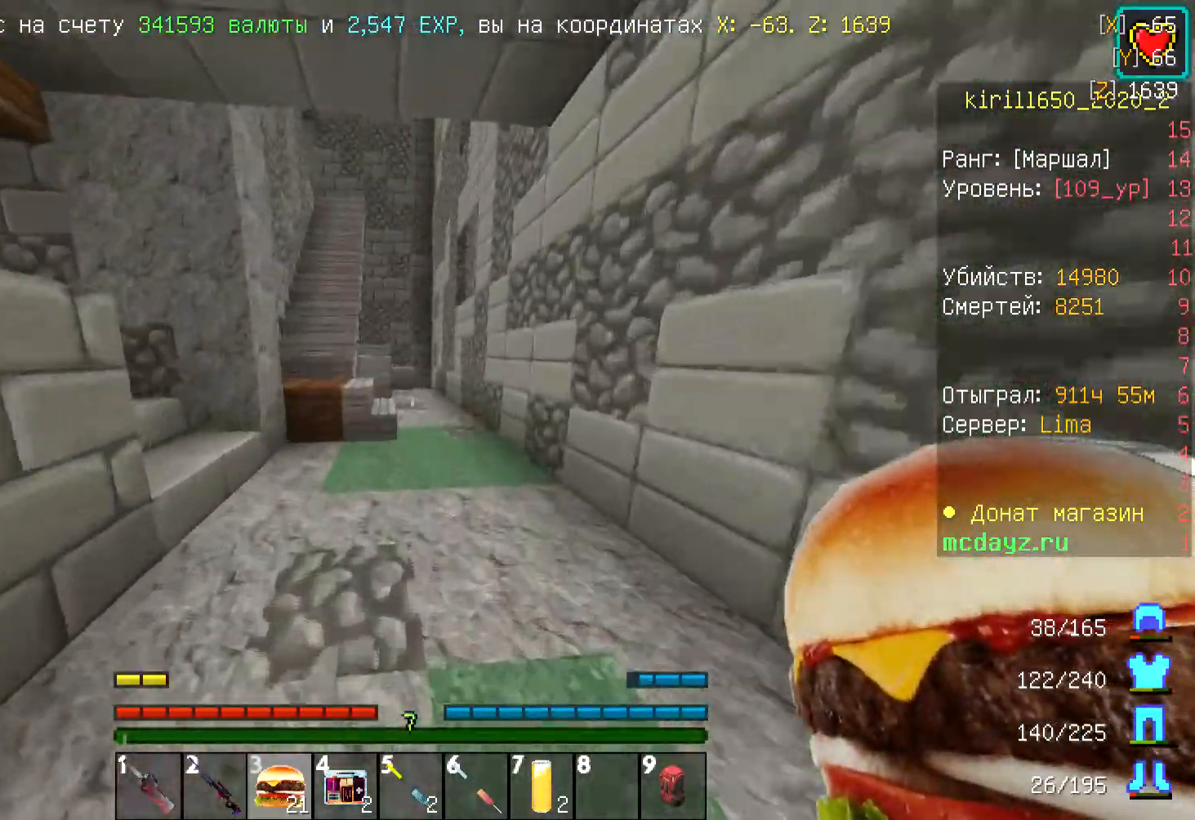
{"keys": ["w"], "mouse": [], "events": []}